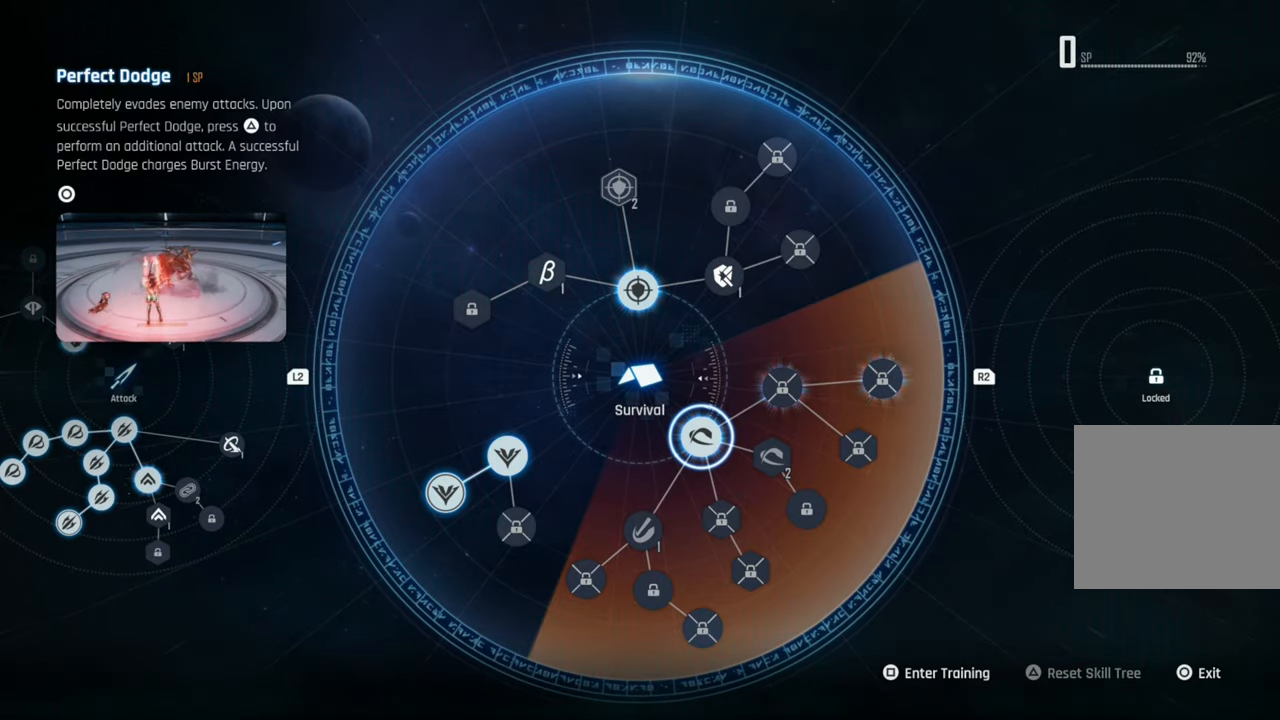
Gameplay with a controller (PlayStation layout); each line is a JSON object with the inputs held at the frame after it (dt_ms = milliseconds from this image to that frame). "events" lists button and stick changes between this image and that frame as [ms after this image, input, new state], when the widget could be followed in between.
{"dt_ms": 500, "buttons": [], "left_stick": "up-right", "right_stick": "center", "events": [[434, "left_stick", "up-right"]]}
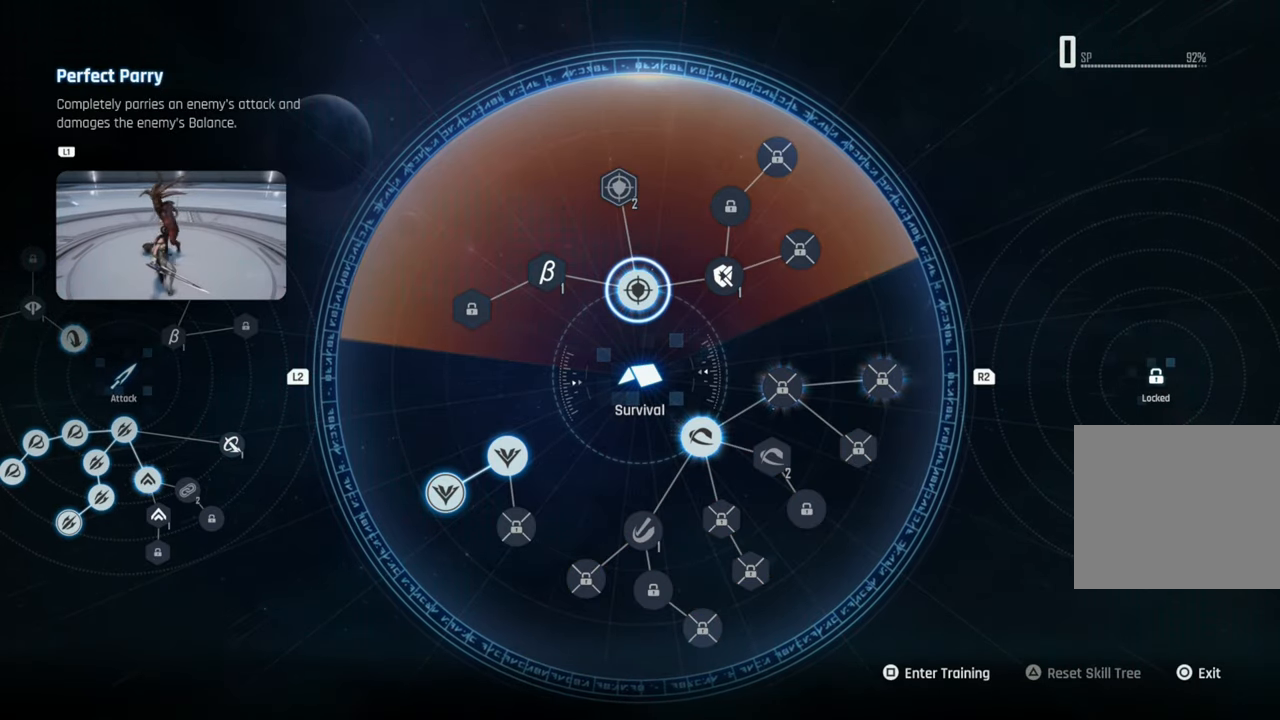
{"dt_ms": 500, "buttons": [], "left_stick": "center", "right_stick": "center", "events": [[150, "left_stick", "center"]]}
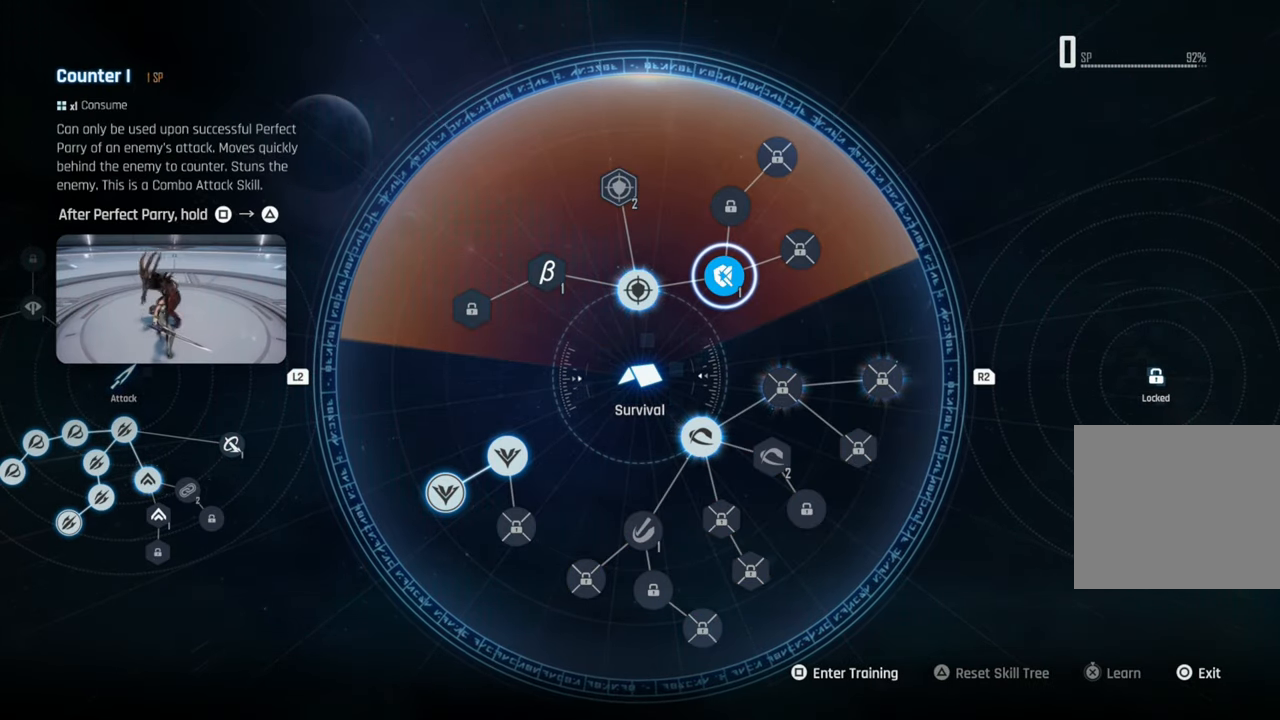
{"dt_ms": 500, "buttons": [], "left_stick": "center", "right_stick": "center", "events": [[217, "left_stick", "left"], [334, "left_stick", "center"]]}
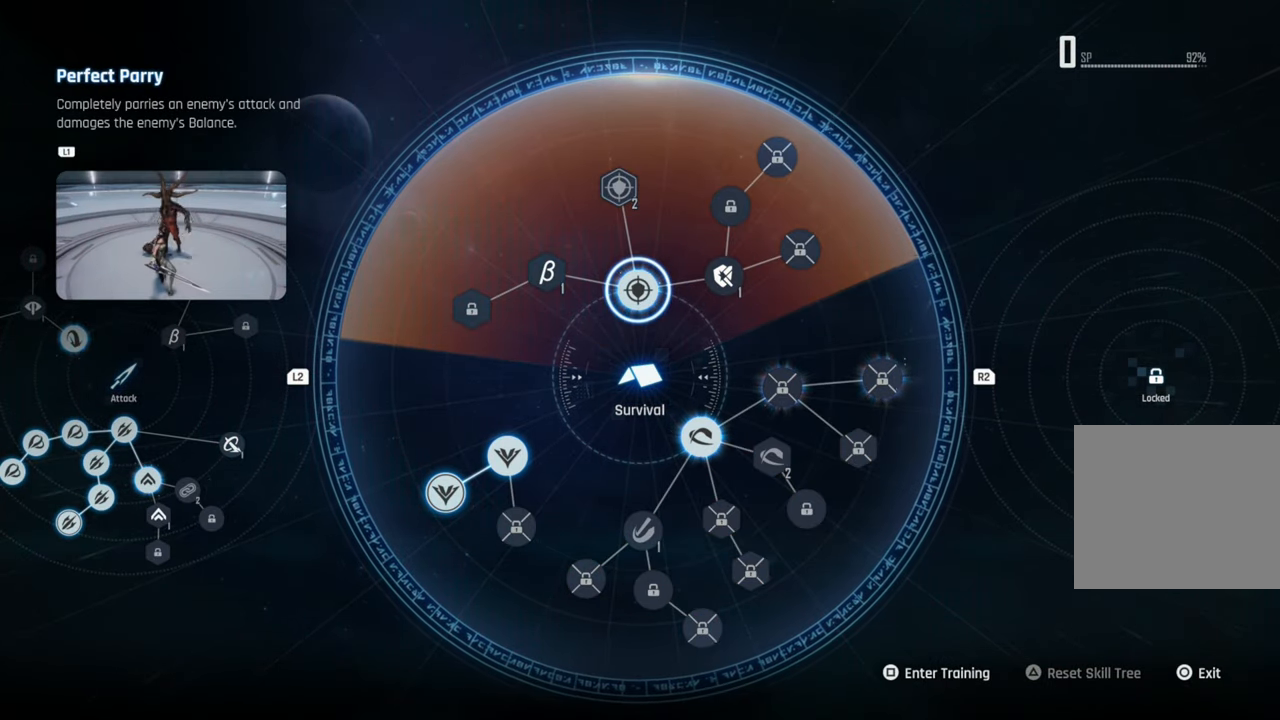
{"dt_ms": 500, "buttons": [], "left_stick": "center", "right_stick": "center", "events": [[367, "CIRCLE", "down"], [500, "CIRCLE", "up"]]}
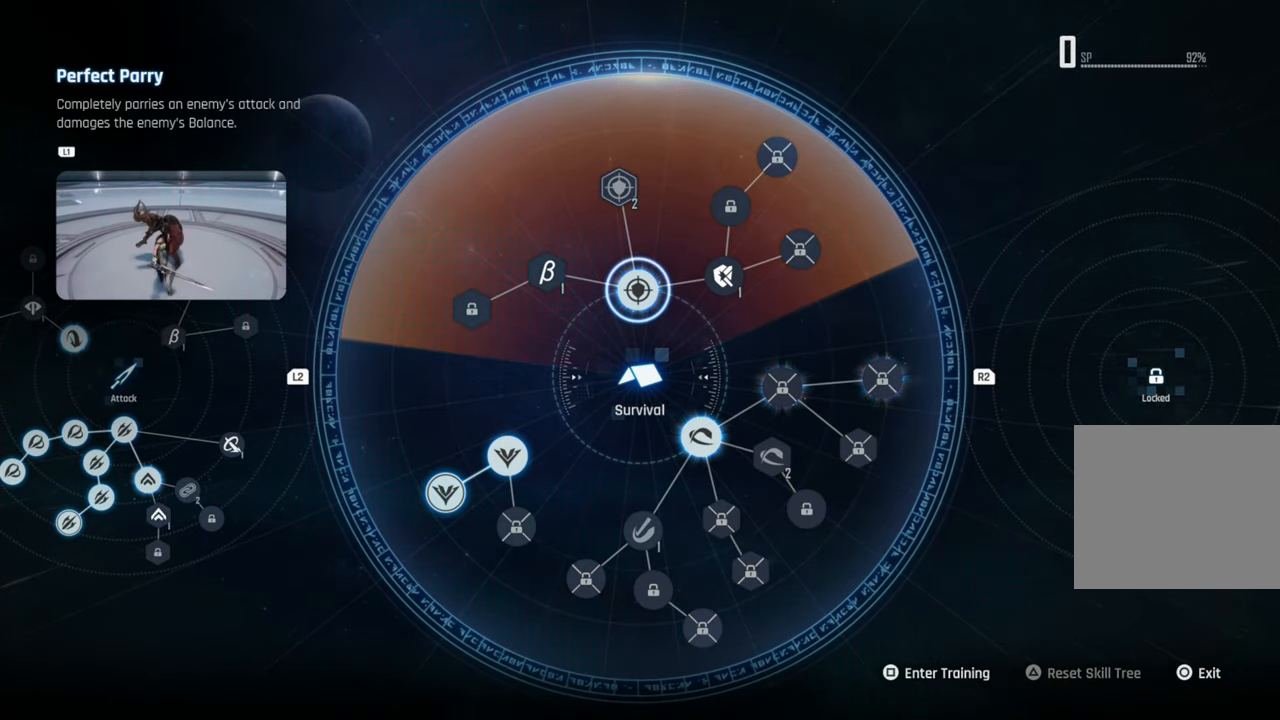
{"dt_ms": 500, "buttons": [], "left_stick": "center", "right_stick": "up-left", "events": [[350, "right_stick", "left"], [500, "right_stick", "up-left"]]}
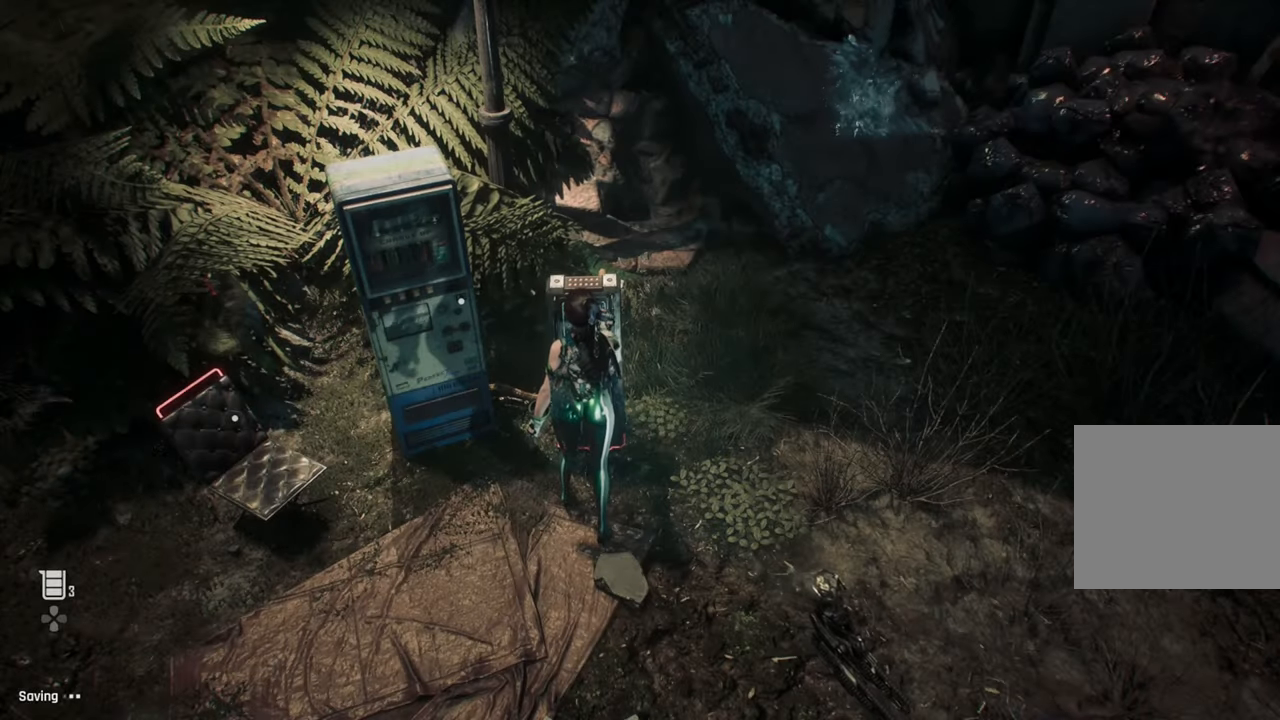
{"dt_ms": 500, "buttons": [], "left_stick": "left", "right_stick": "up-left", "events": [[484, "left_stick", "left"]]}
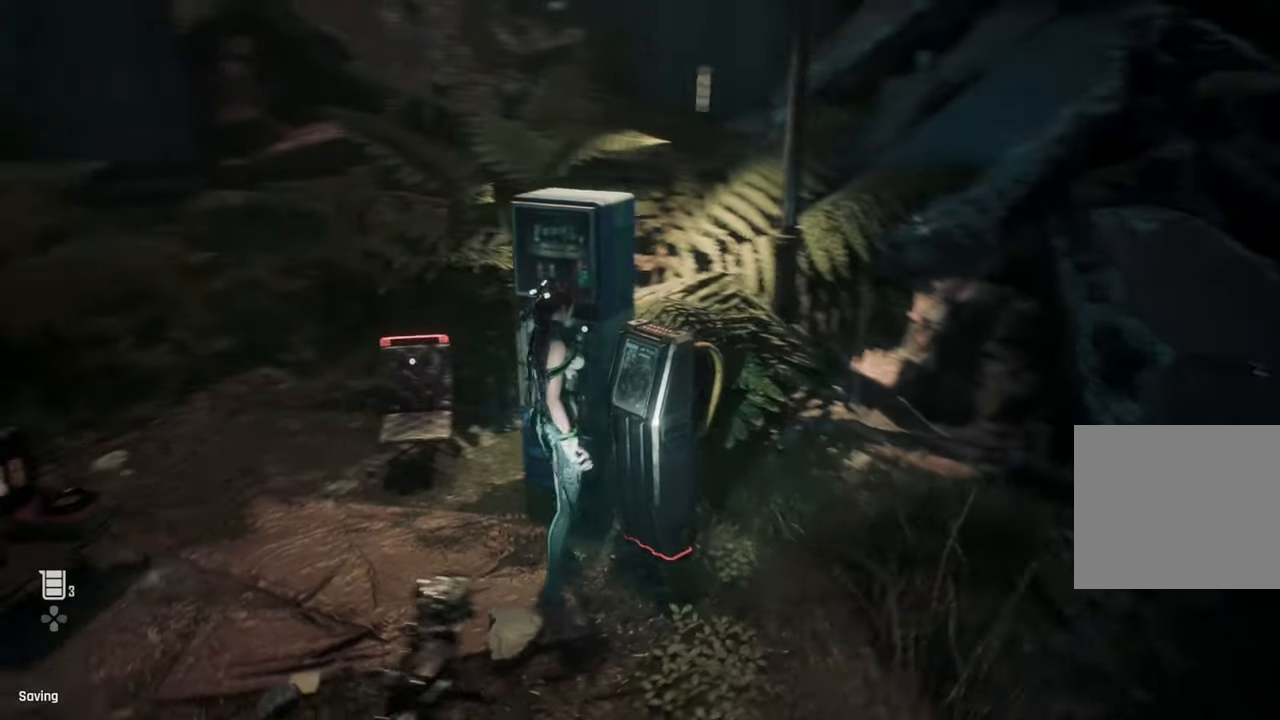
{"dt_ms": 500, "buttons": [], "left_stick": "left", "right_stick": "center", "events": [[50, "right_stick", "left"], [367, "right_stick", "center"]]}
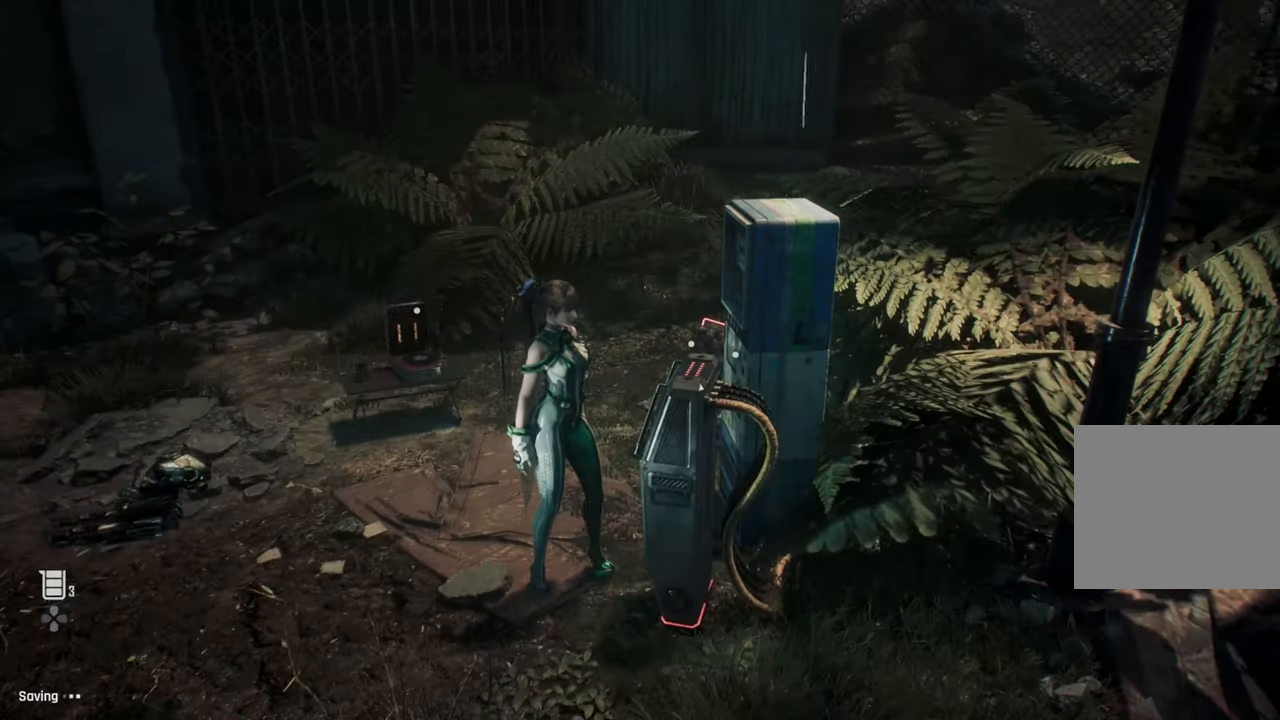
{"dt_ms": 500, "buttons": [], "left_stick": "left", "right_stick": "left", "events": [[284, "right_stick", "left"]]}
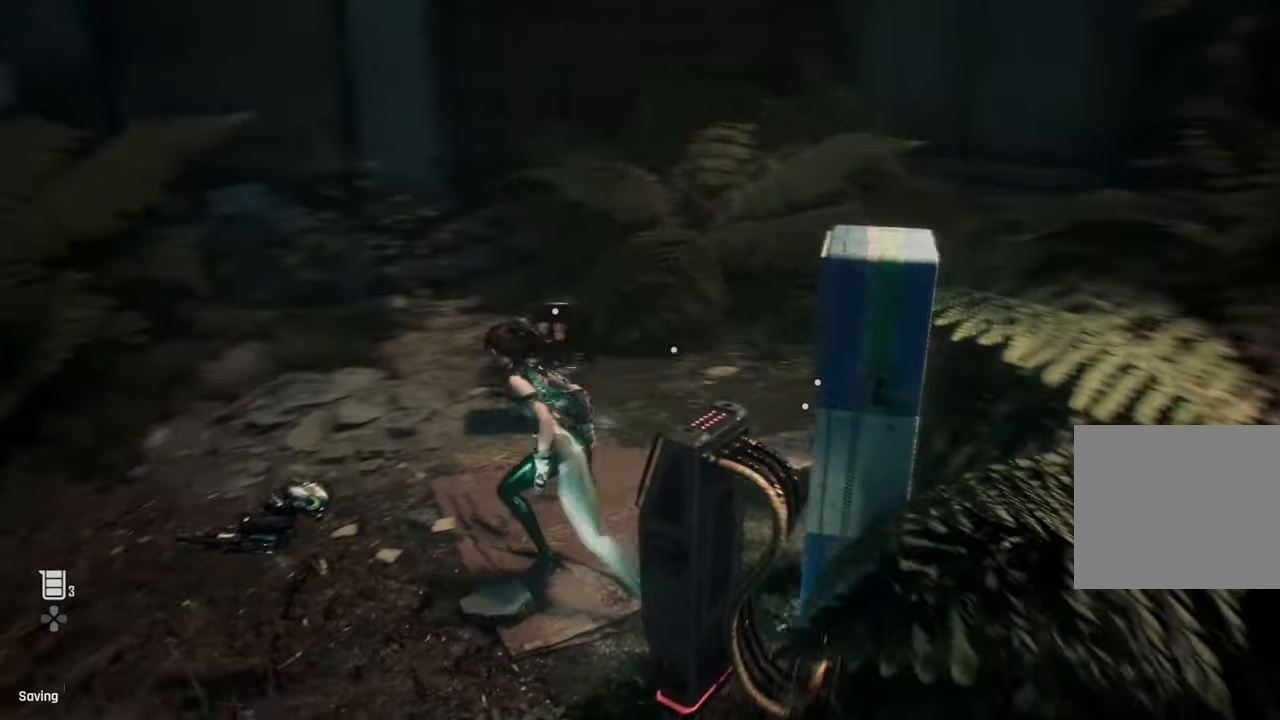
{"dt_ms": 500, "buttons": [], "left_stick": "down-right", "right_stick": "center", "events": [[50, "left_stick", "up-left"], [284, "right_stick", "center"], [484, "left_stick", "down-right"]]}
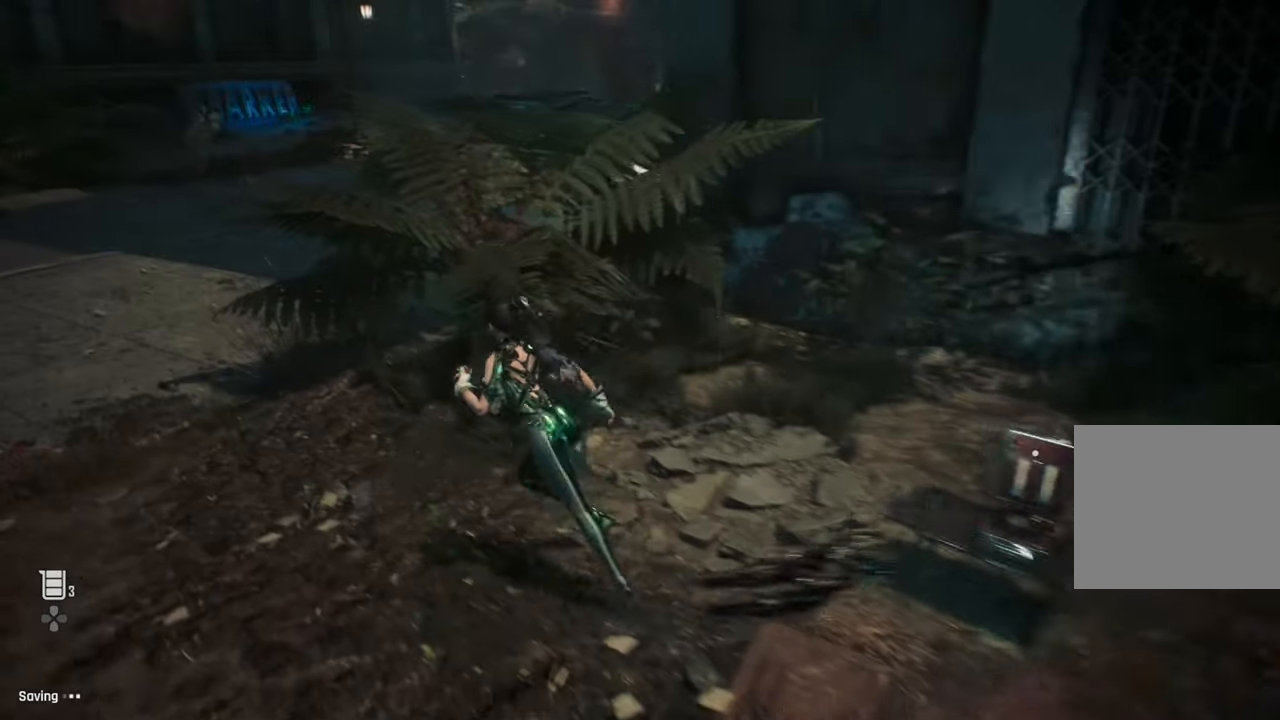
{"dt_ms": 1000, "buttons": [], "left_stick": "center", "right_stick": "center"}
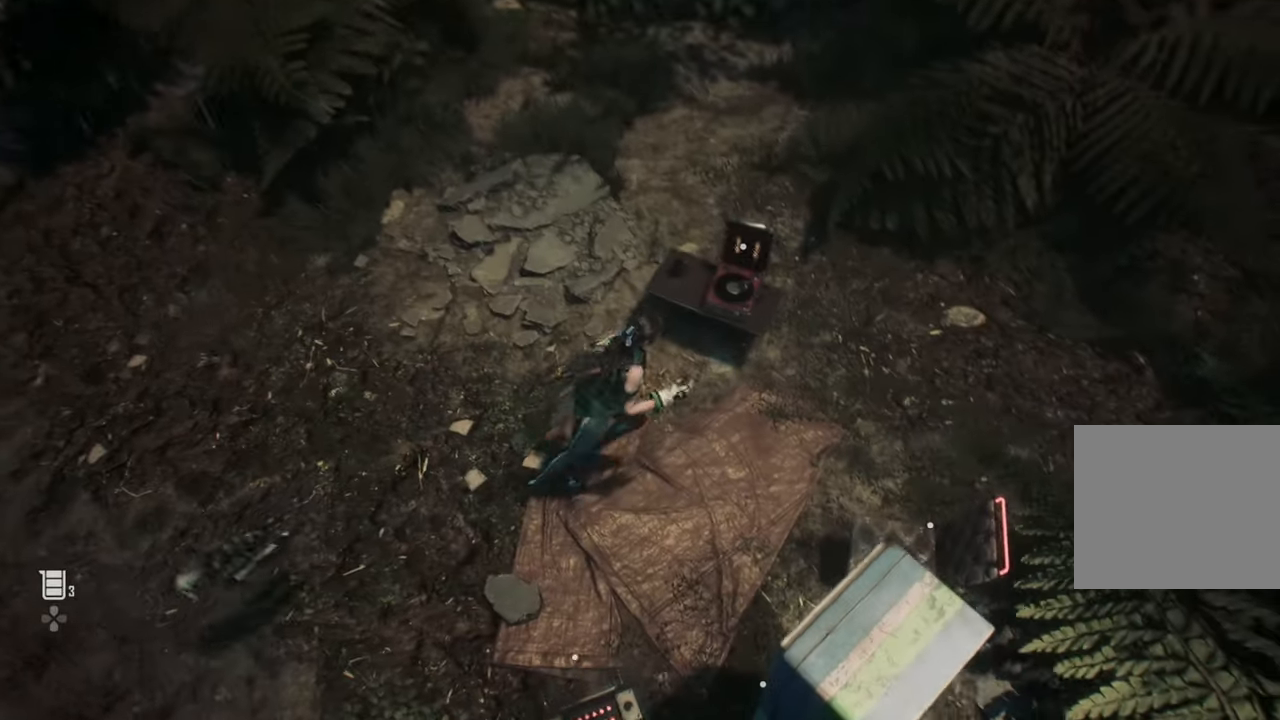
{"dt_ms": 500, "buttons": [], "left_stick": "up-right", "right_stick": "center", "events": [[284, "left_stick", "up"], [350, "left_stick", "center"], [450, "left_stick", "up-right"]]}
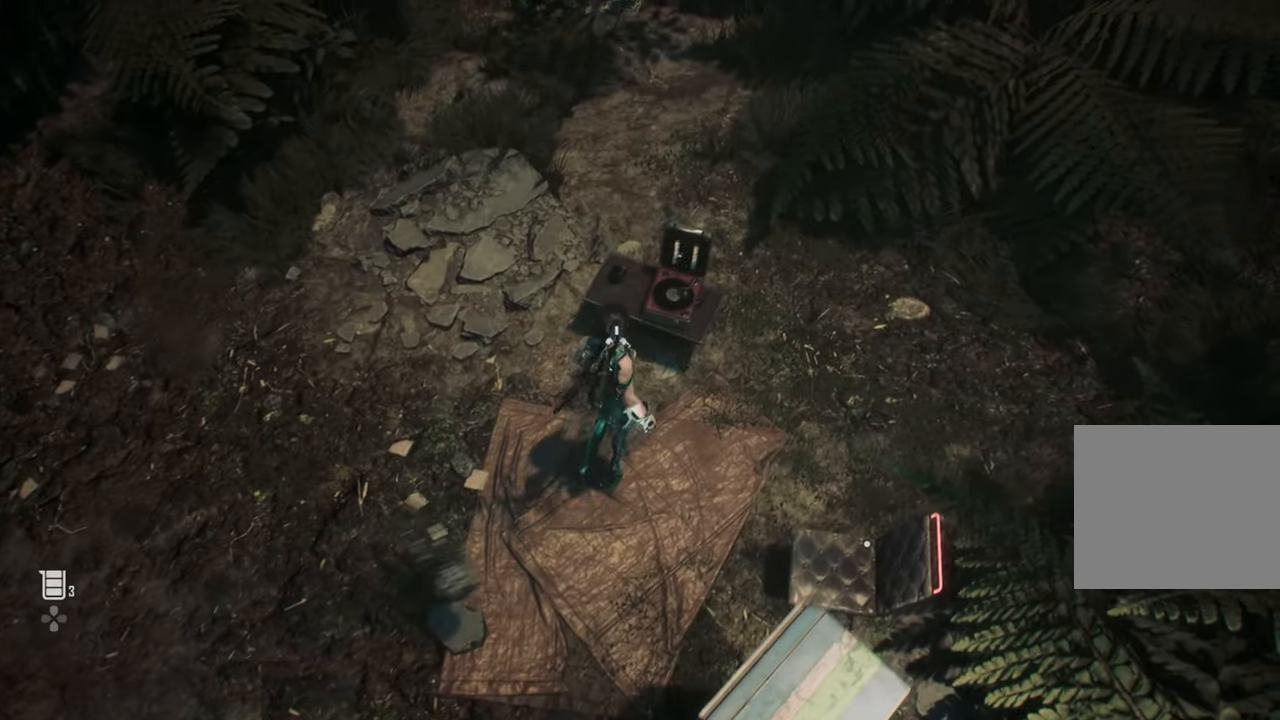
{"dt_ms": 500, "buttons": ["R2"], "left_stick": "center", "right_stick": "center", "events": [[284, "left_stick", "center"], [350, "R2", "down"]]}
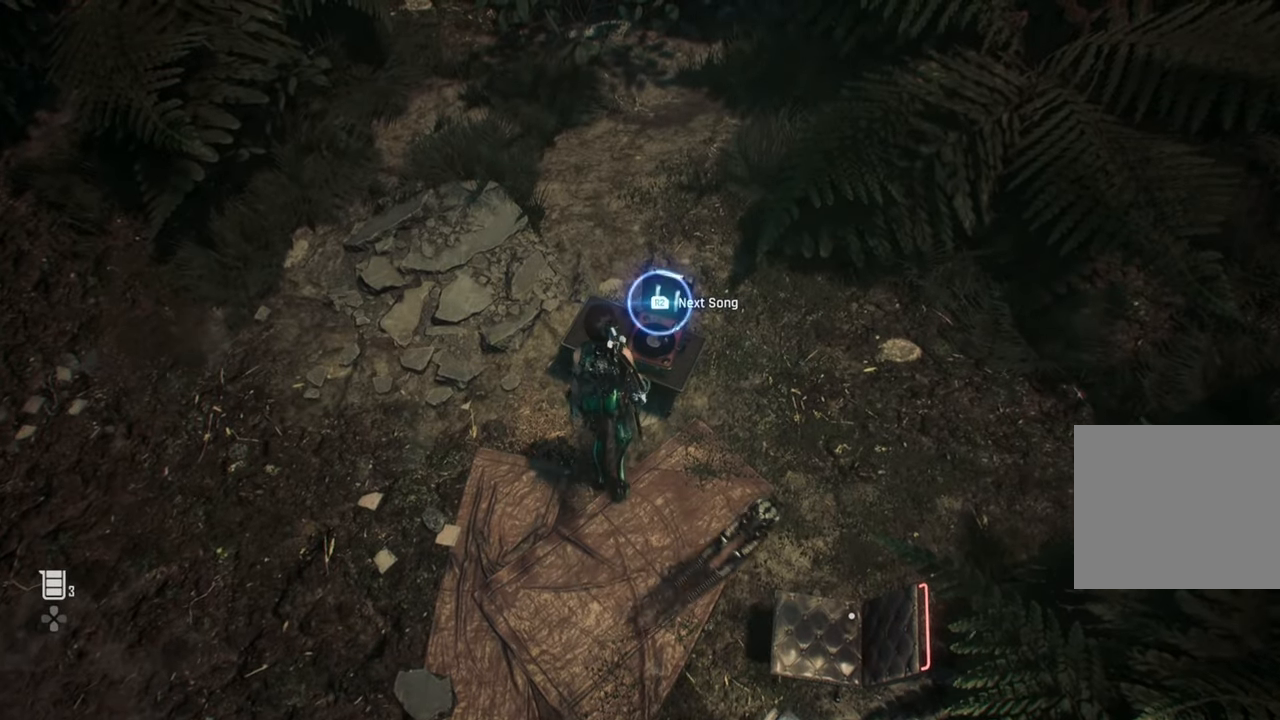
{"dt_ms": 500, "buttons": [], "left_stick": "center", "right_stick": "up-left", "events": [[50, "R2", "up"], [450, "right_stick", "up-left"]]}
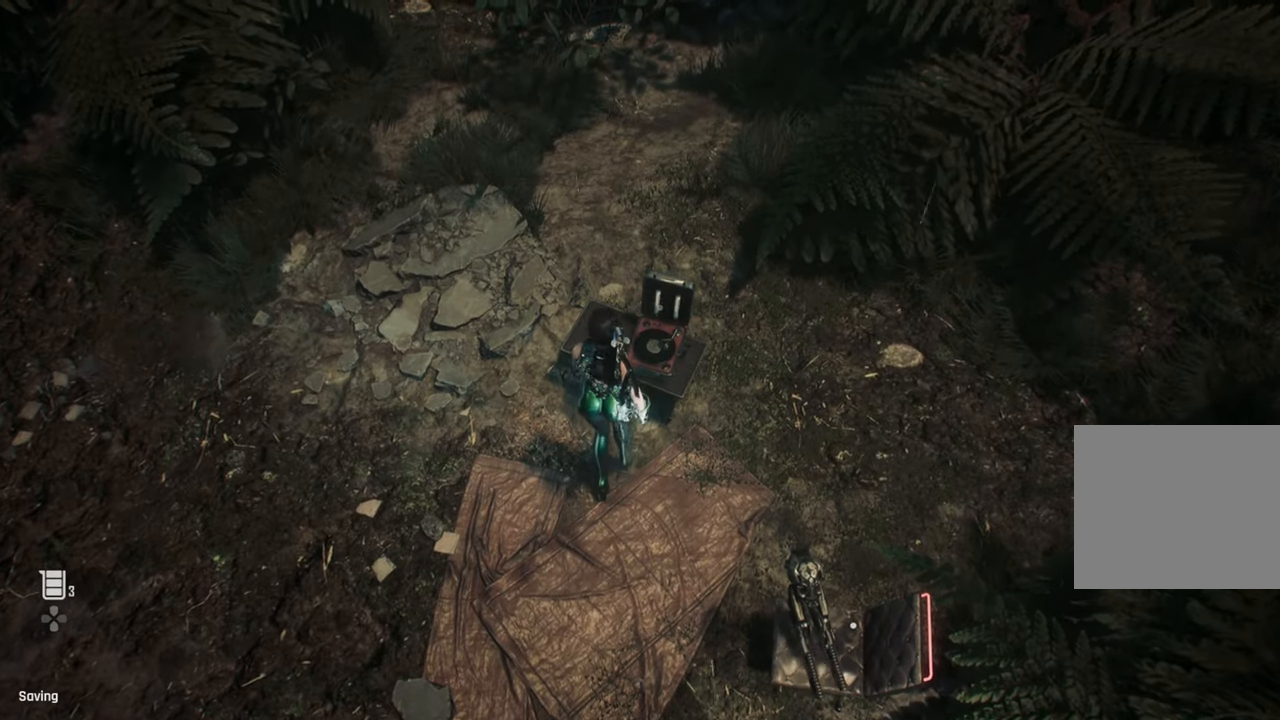
{"dt_ms": 500, "buttons": [], "left_stick": "center", "right_stick": "up-left", "events": []}
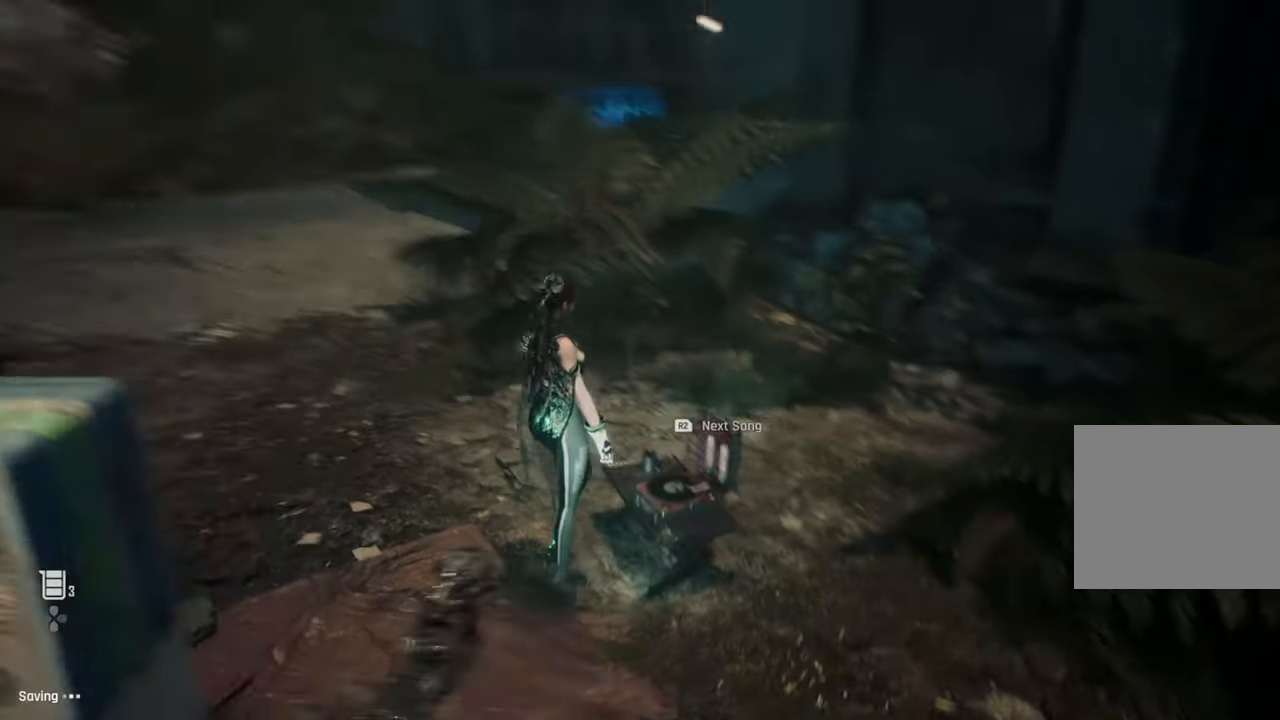
{"dt_ms": 500, "buttons": [], "left_stick": "center", "right_stick": "up-left", "events": [[184, "right_stick", "center"], [384, "right_stick", "up-left"]]}
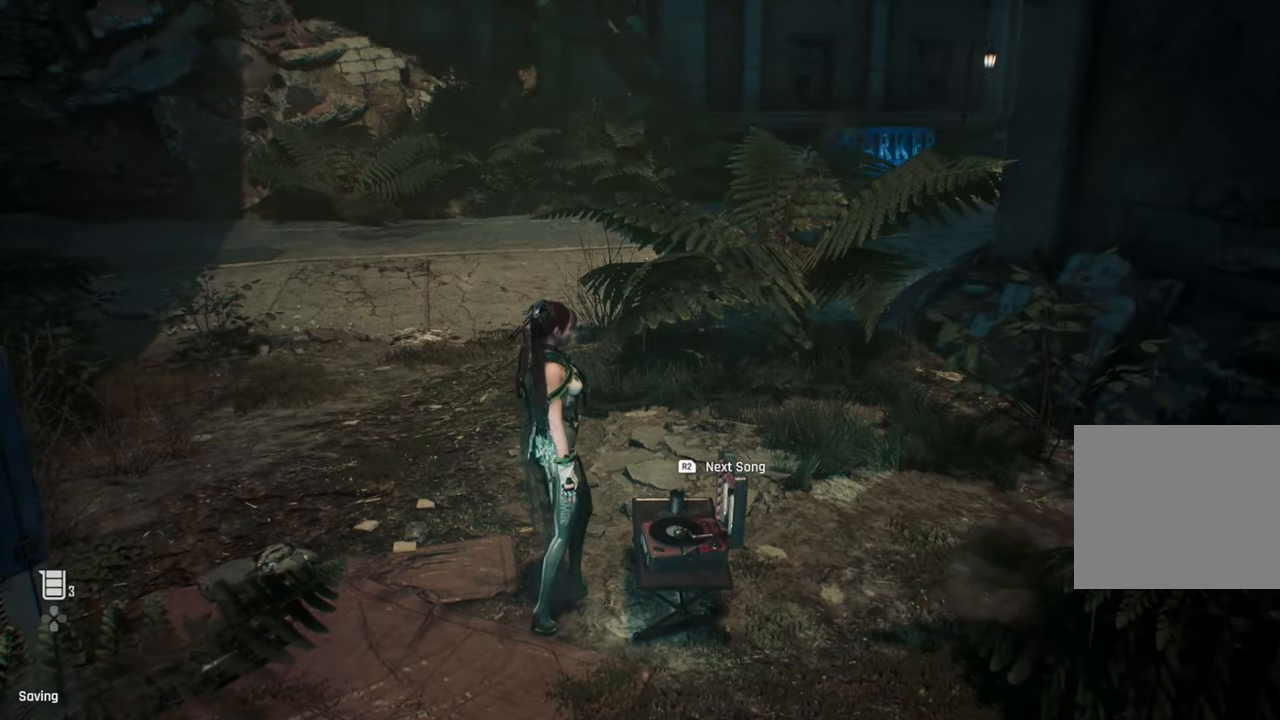
{"dt_ms": 500, "buttons": [], "left_stick": "center", "right_stick": "left", "events": [[84, "right_stick", "left"]]}
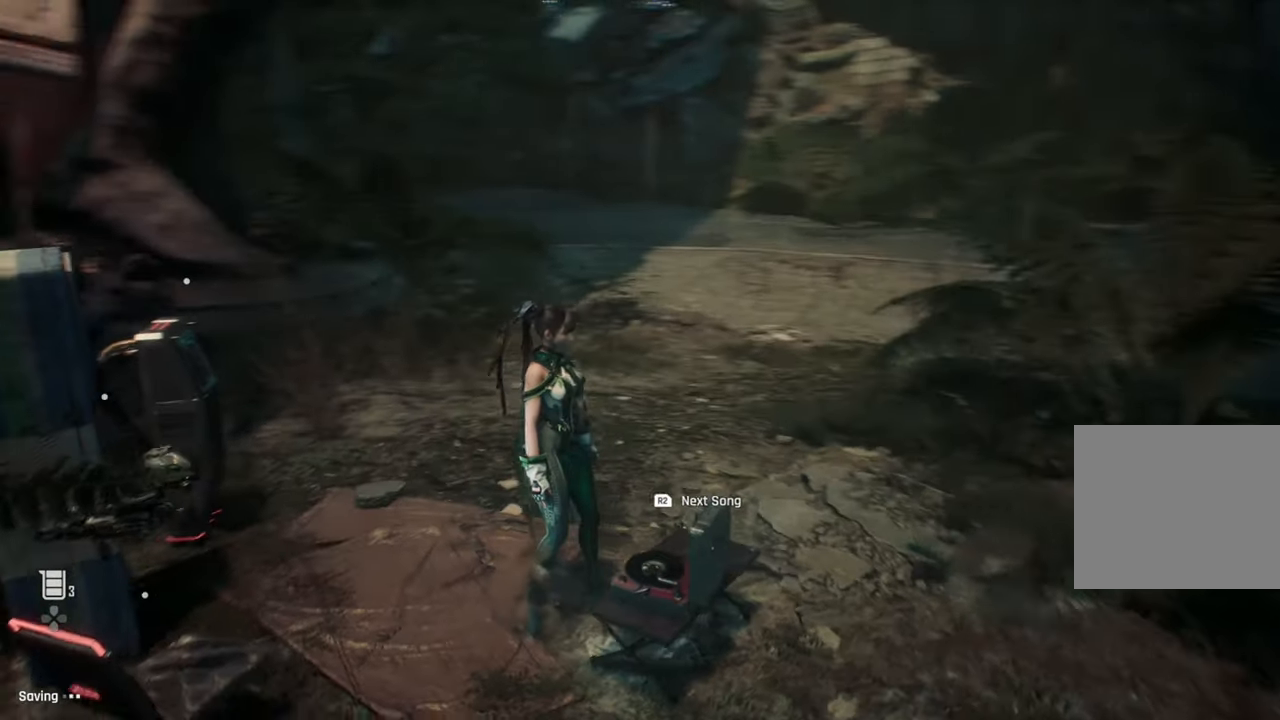
{"dt_ms": 500, "buttons": [], "left_stick": "center", "right_stick": "center", "events": [[484, "right_stick", "center"]]}
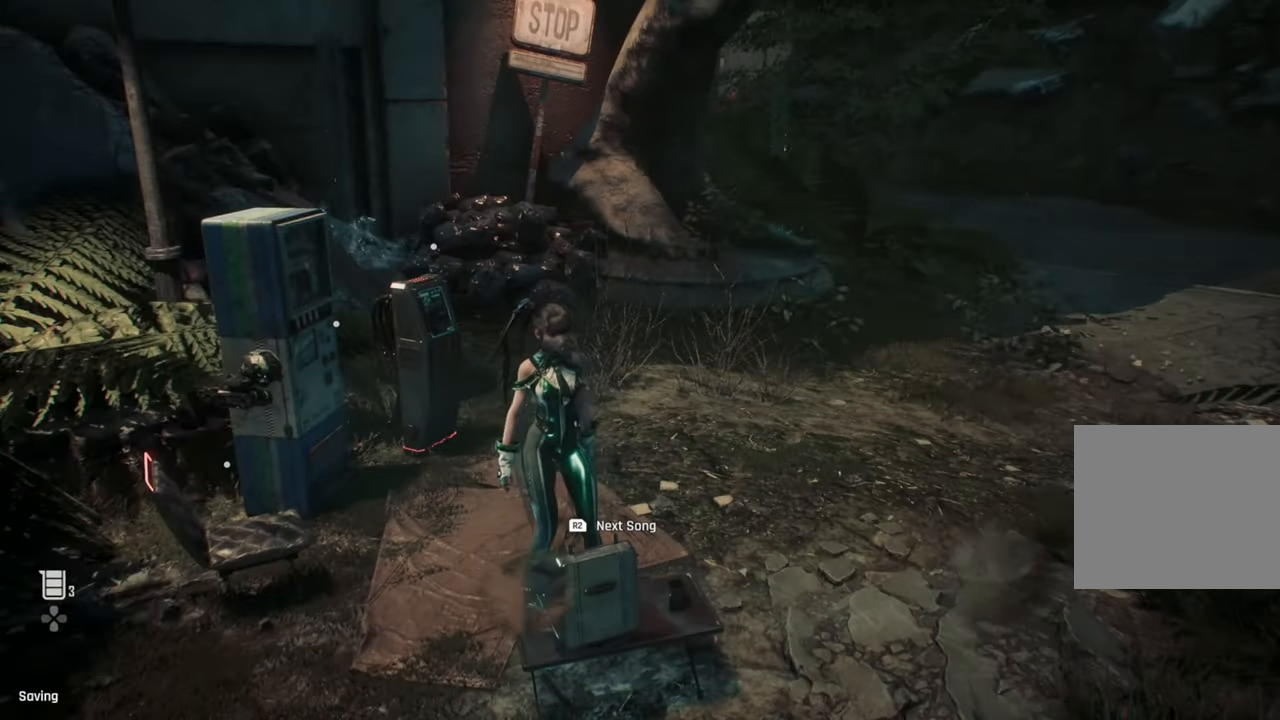
{"dt_ms": 500, "buttons": [], "left_stick": "center", "right_stick": "left", "events": [[350, "right_stick", "left"]]}
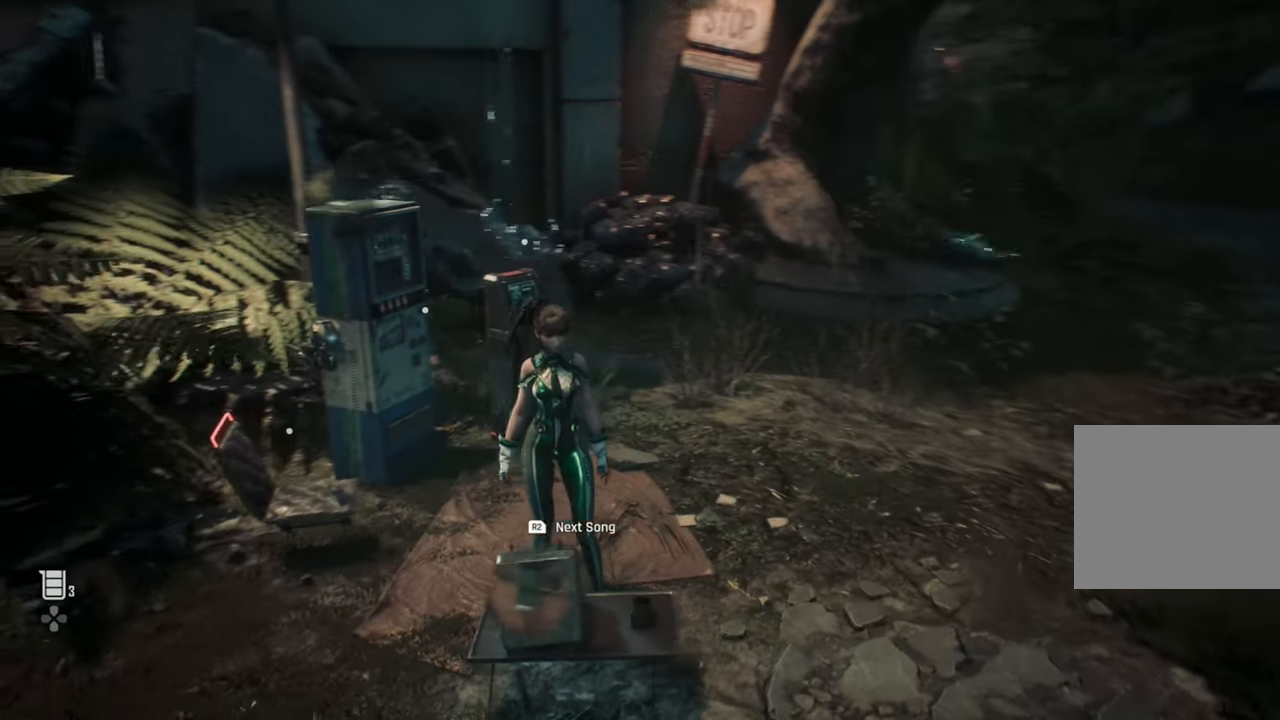
{"dt_ms": 500, "buttons": [], "left_stick": "center", "right_stick": "center", "events": [[84, "right_stick", "center"]]}
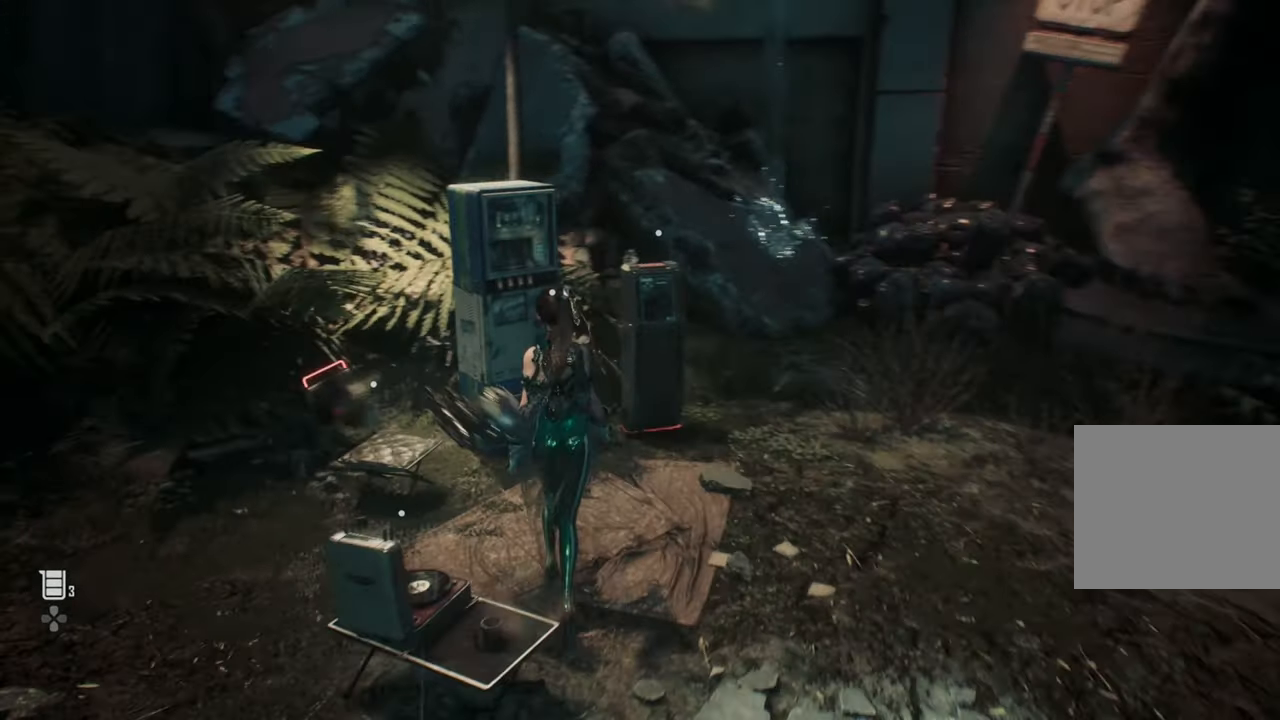
{"dt_ms": 500, "buttons": [], "left_stick": "center", "right_stick": "center"}
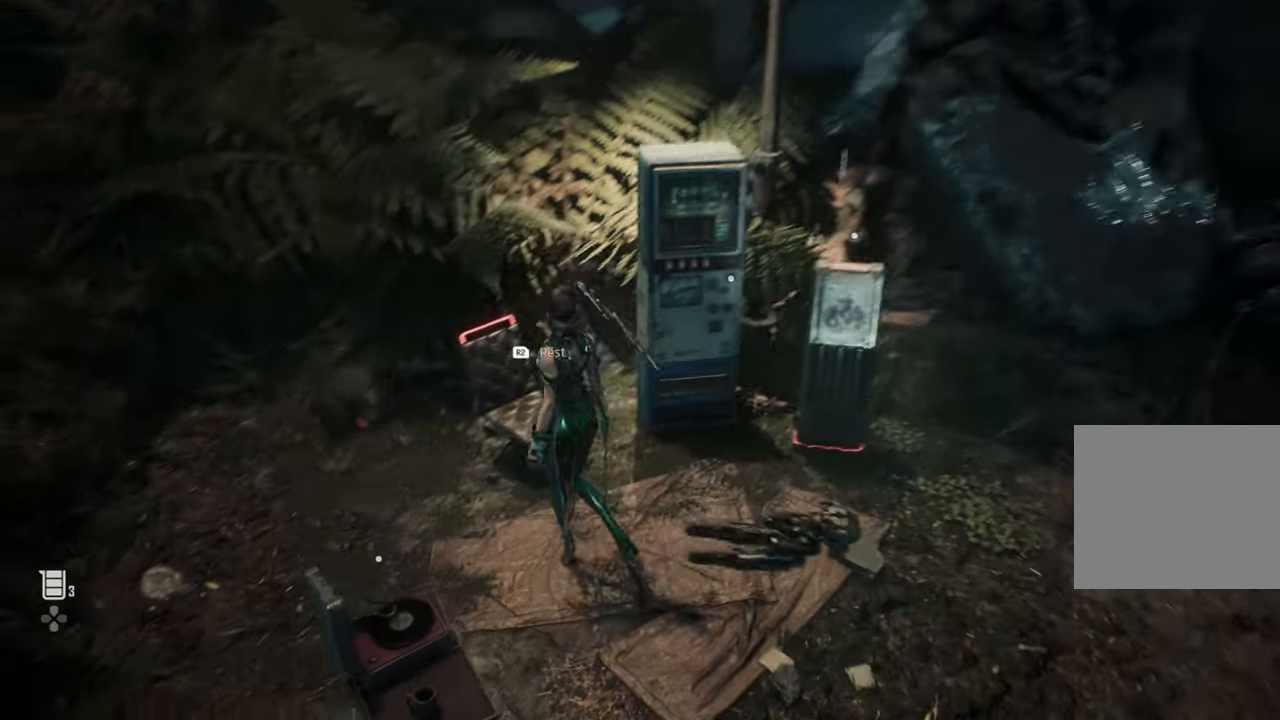
{"dt_ms": 500, "buttons": ["R2"], "left_stick": "center", "right_stick": "center", "events": [[200, "right_stick", "up-left"], [250, "right_stick", "center"], [284, "R2", "down"]]}
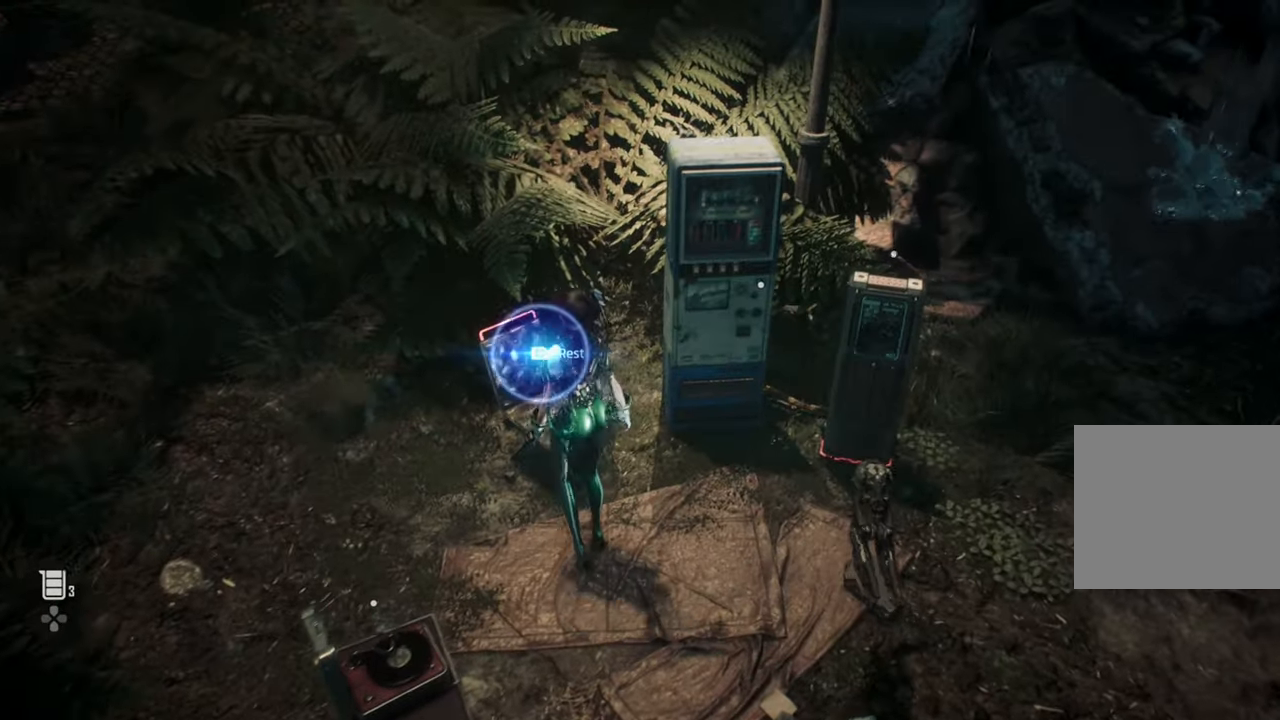
{"dt_ms": 500, "buttons": [], "left_stick": "center", "right_stick": "center", "events": [[34, "R2", "up"]]}